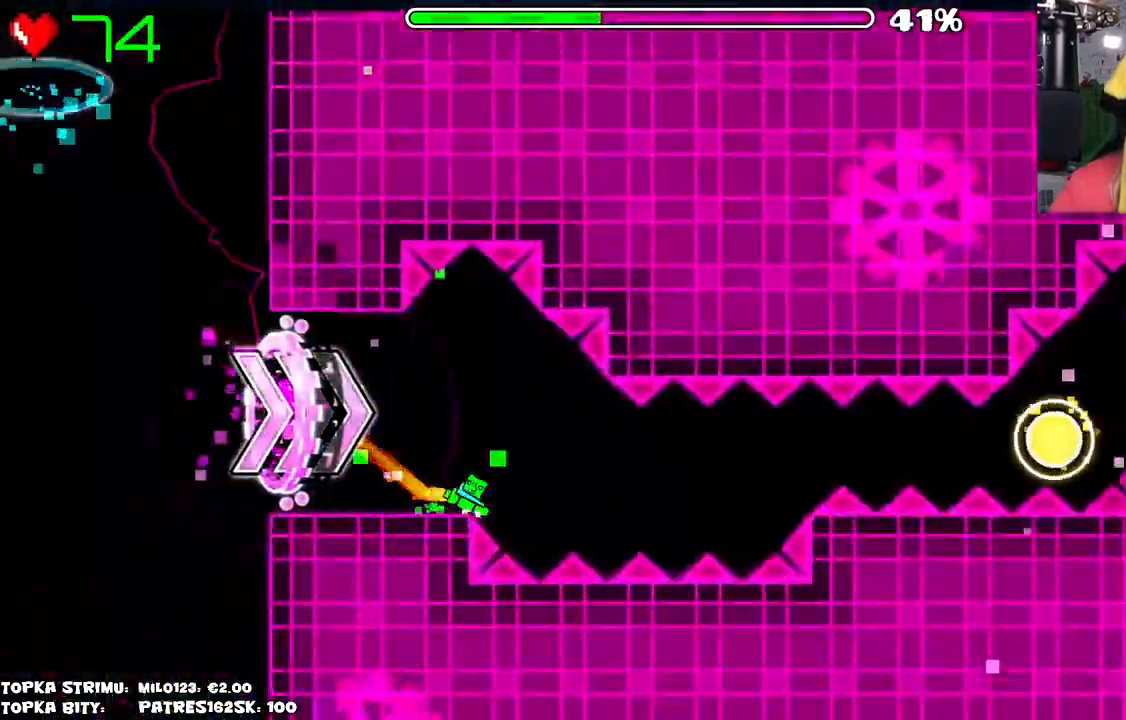
Gameplay with keyboard and mouse; each line is a JSON object with the keys and mouse buttons held at the frame after it. "events" lists presses ("down") and releases ("up") of "mouse_left", "mouse_wheel" and "mouse_right" between this image and that frame as [ms after this image, input, new state], when the widget could be followed in between. "mouse_left", "mouse_wheel", "mouse_right" = the "left", "wheel", "right" buttons of the "mouse" list. No other keys are recorded. "wheel" means that the mouse wheel is clicked or scrolled. Mouse movement is not recorded.
{"keys": [], "mouse": [], "events": [[167, "mouse_left", "down"], [267, "mouse_left", "up"], [417, "mouse_left", "down"], [500, "mouse_left", "up"]]}
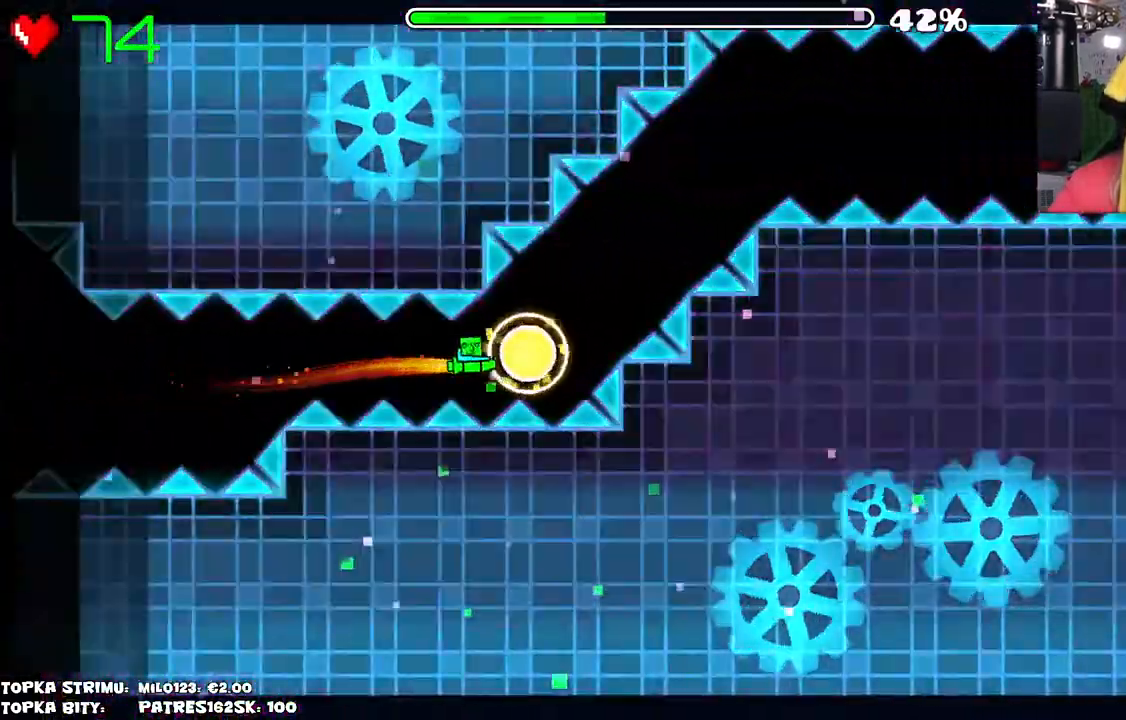
{"keys": [], "mouse": [], "events": [[184, "mouse_left", "down"], [234, "mouse_left", "up"]]}
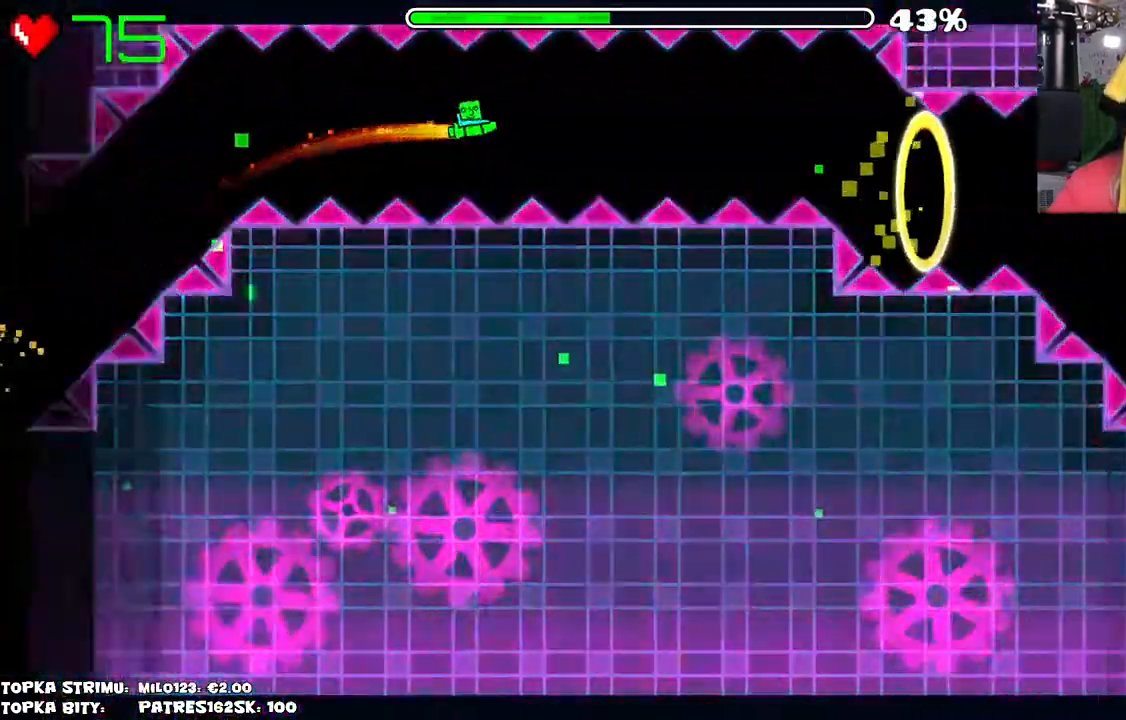
{"keys": [], "mouse": [], "events": [[300, "mouse_left", "down"], [384, "mouse_left", "up"]]}
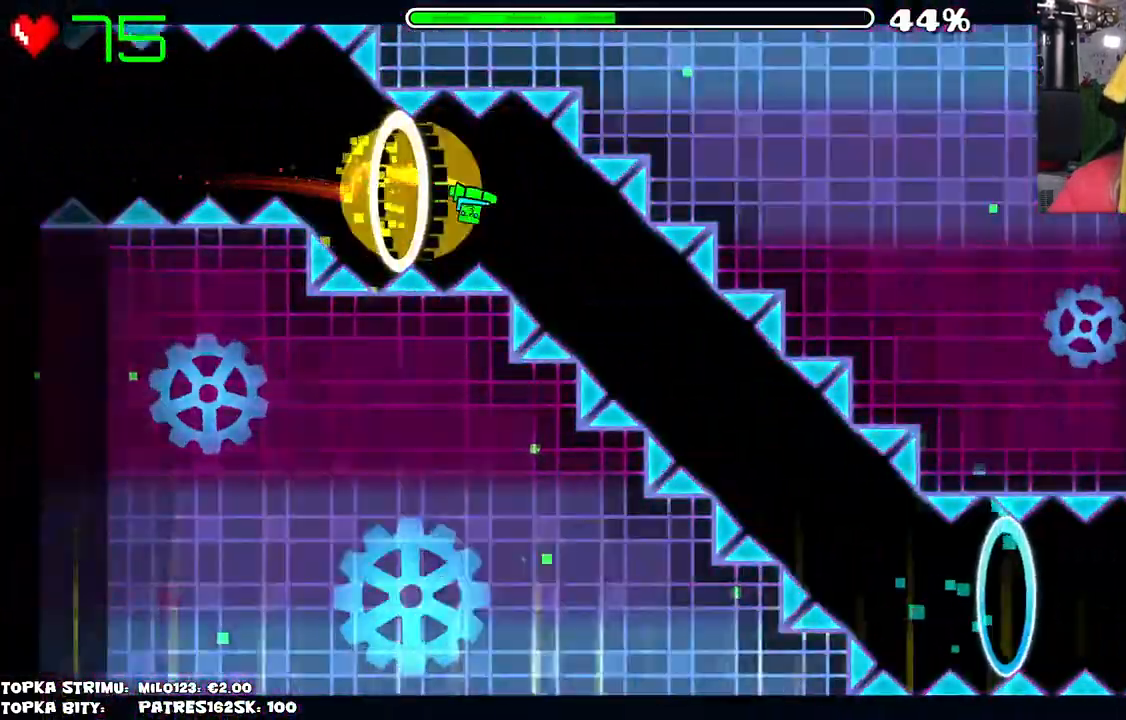
{"keys": [], "mouse": [], "events": [[34, "mouse_left", "down"], [400, "mouse_left", "up"]]}
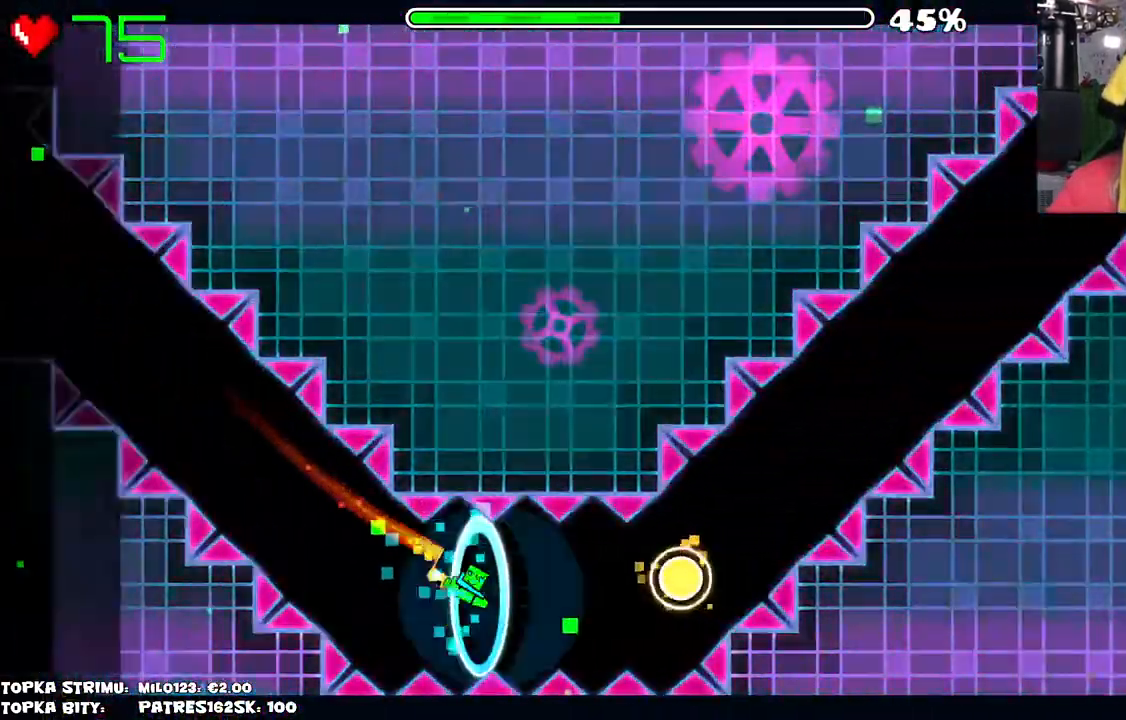
{"keys": [], "mouse": ["left"], "events": [[100, "mouse_left", "down"], [234, "mouse_left", "up"], [317, "mouse_left", "down"]]}
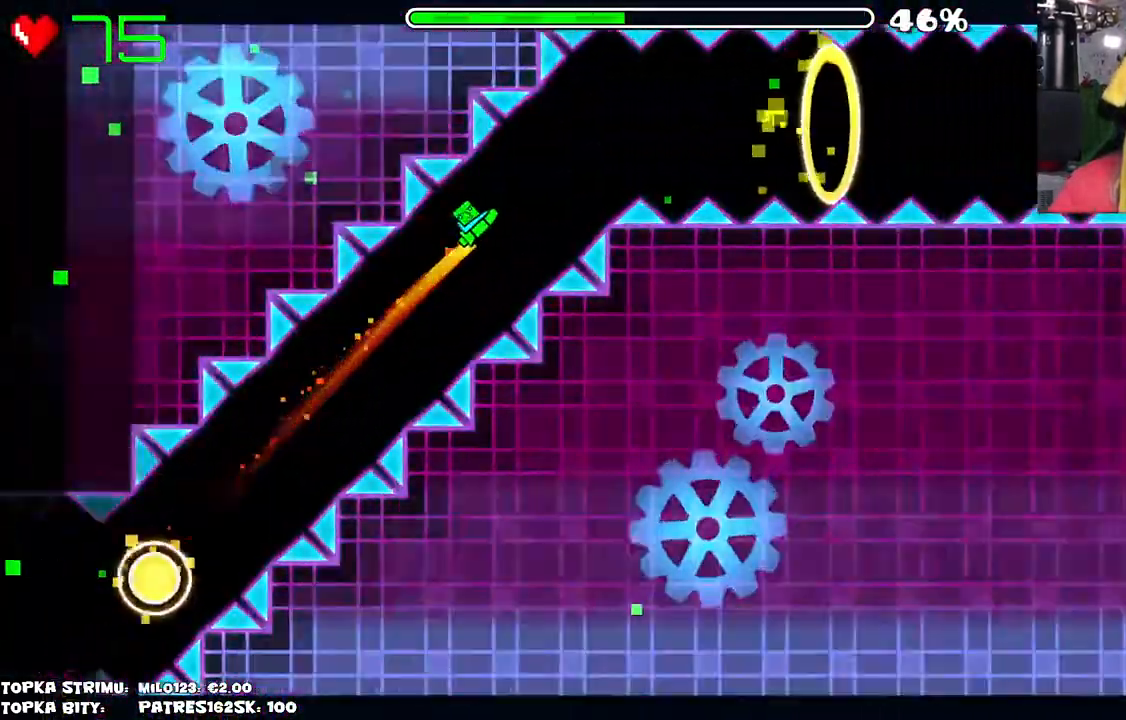
{"keys": [], "mouse": ["left"], "events": [[67, "mouse_left", "up"], [484, "mouse_left", "down"]]}
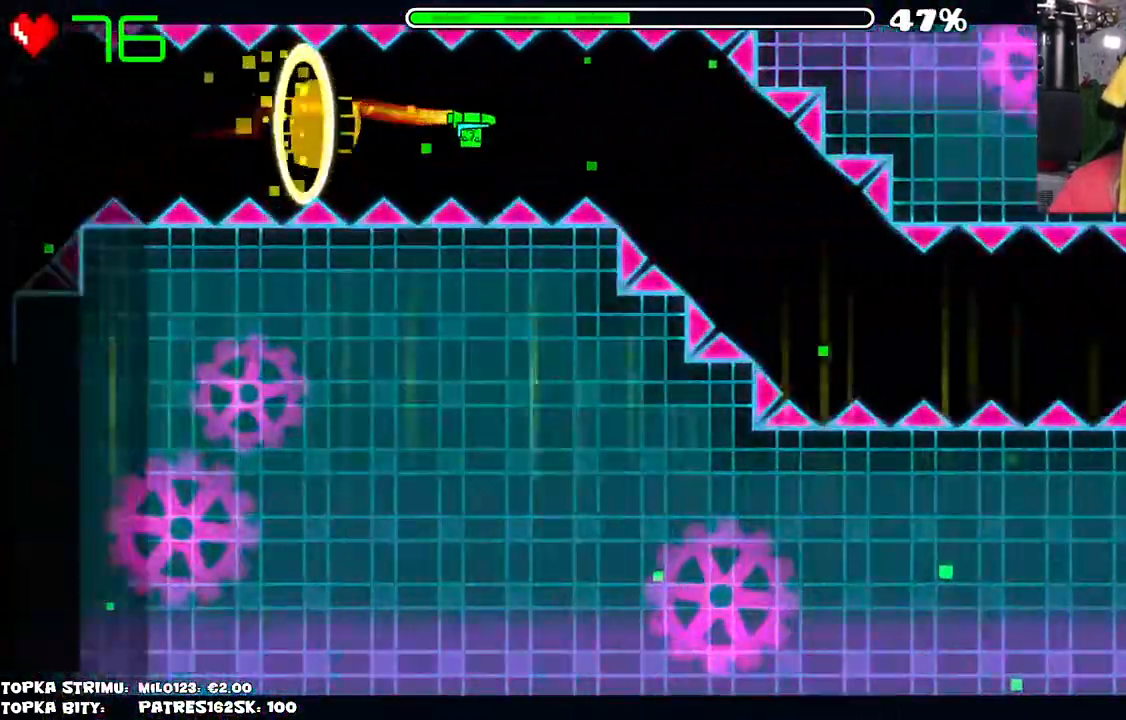
{"keys": [], "mouse": [], "events": [[84, "mouse_left", "up"], [134, "mouse_left", "down"], [400, "mouse_left", "up"]]}
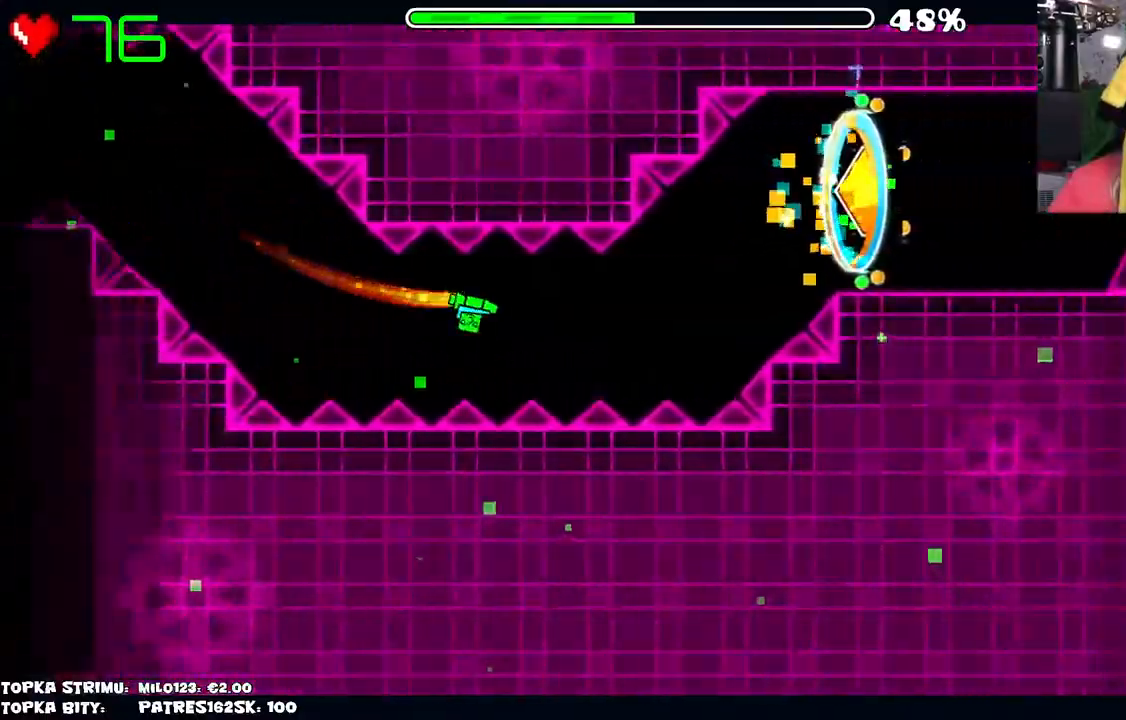
{"keys": [], "mouse": [], "events": [[184, "mouse_left", "down"], [284, "mouse_left", "up"]]}
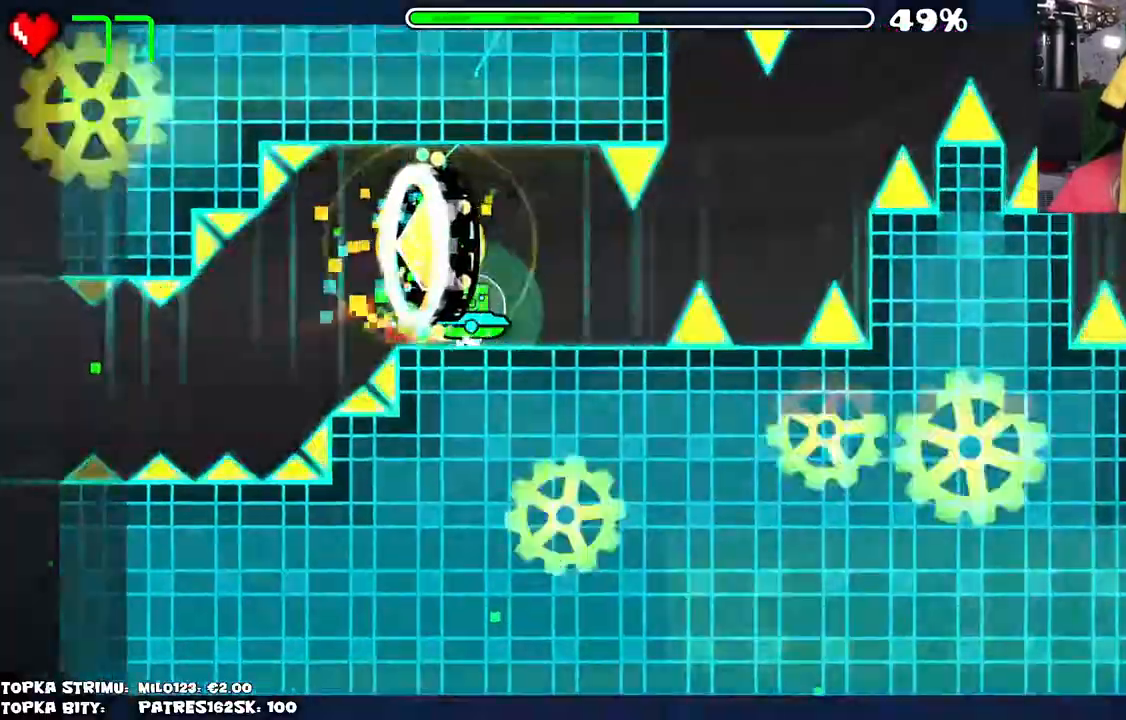
{"keys": [], "mouse": [], "events": [[350, "mouse_left", "down"], [400, "mouse_left", "up"]]}
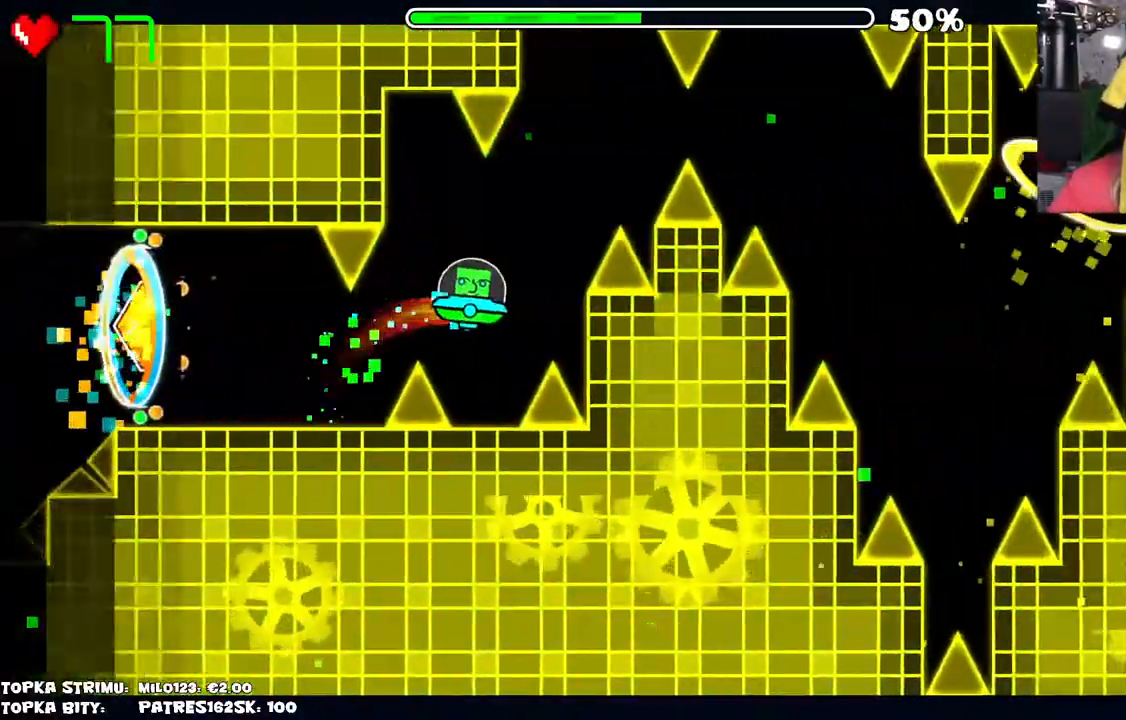
{"keys": [], "mouse": [], "events": [[167, "mouse_left", "down"], [217, "mouse_left", "up"], [267, "mouse_left", "down"], [350, "mouse_left", "up"]]}
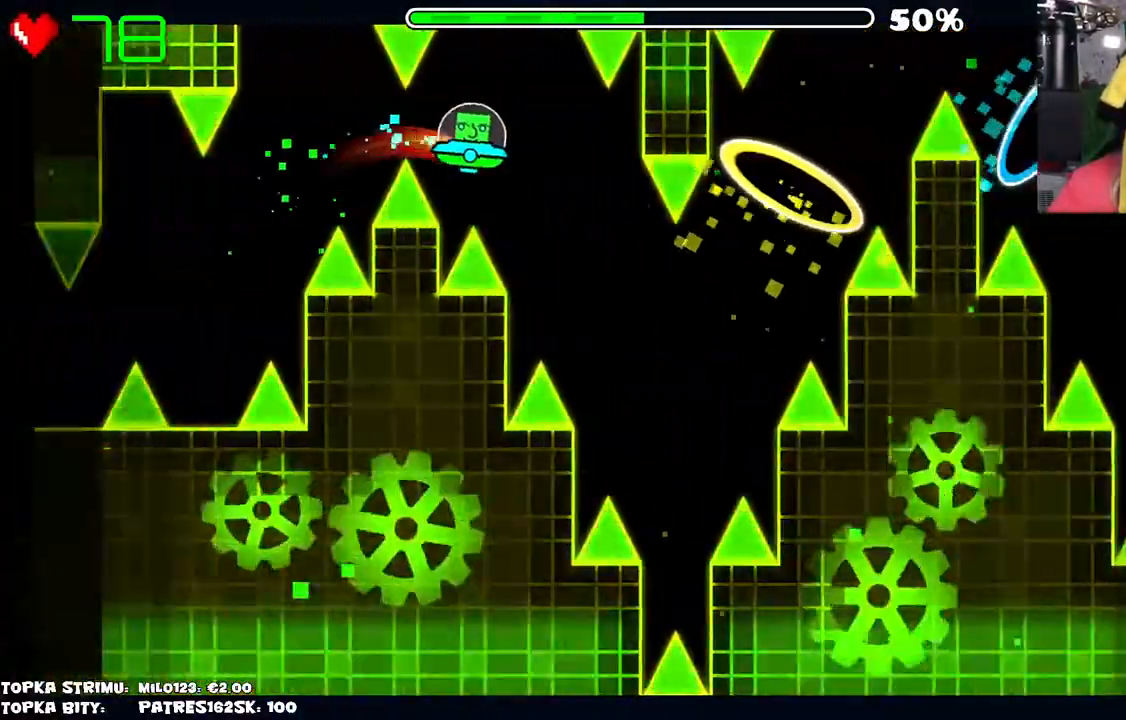
{"keys": [], "mouse": ["left"], "events": [[467, "mouse_left", "down"]]}
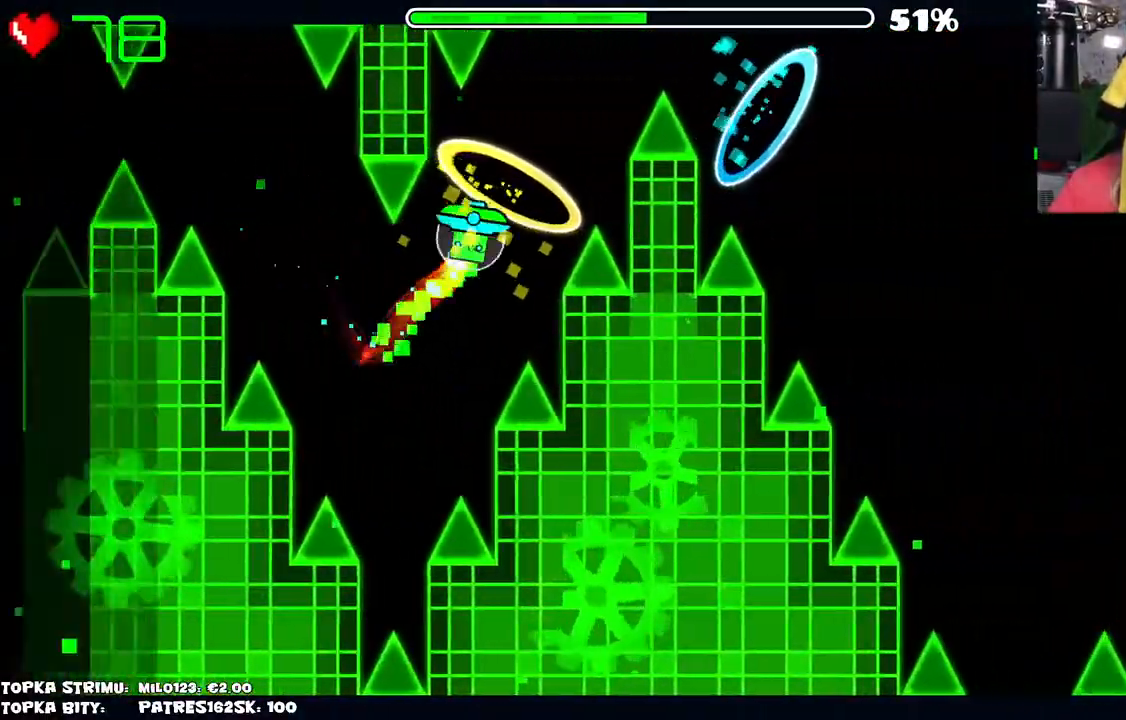
{"keys": [], "mouse": [], "events": [[17, "mouse_left", "up"], [117, "mouse_left", "down"], [167, "mouse_left", "up"]]}
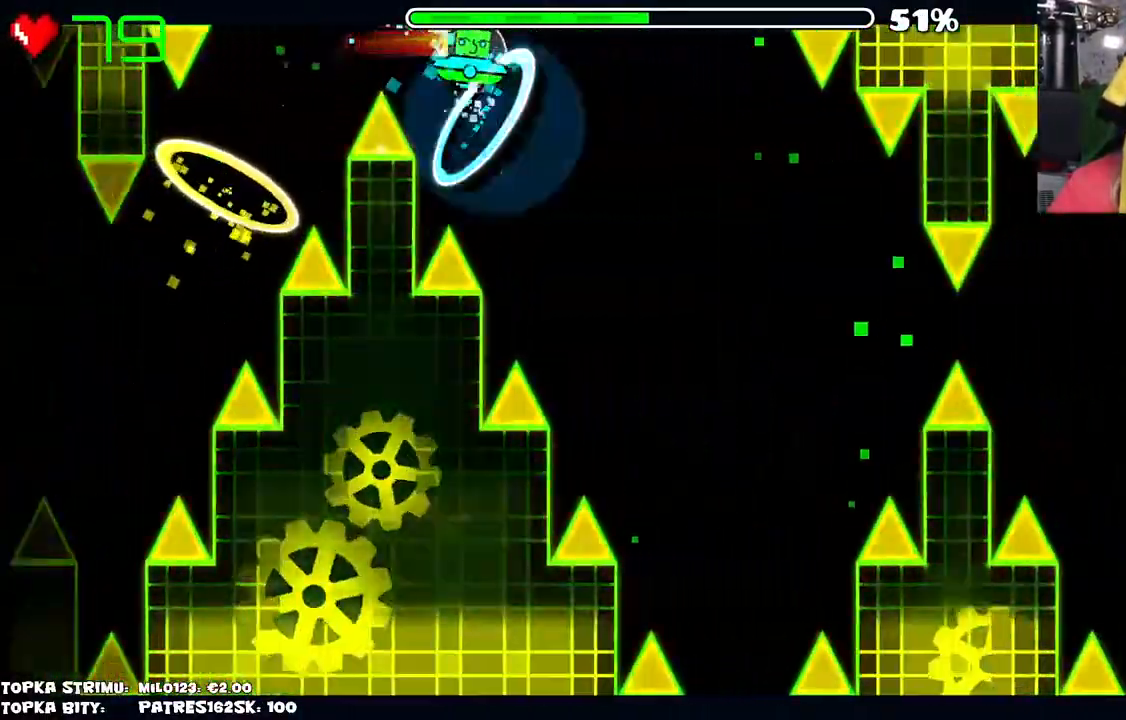
{"keys": [], "mouse": [], "events": []}
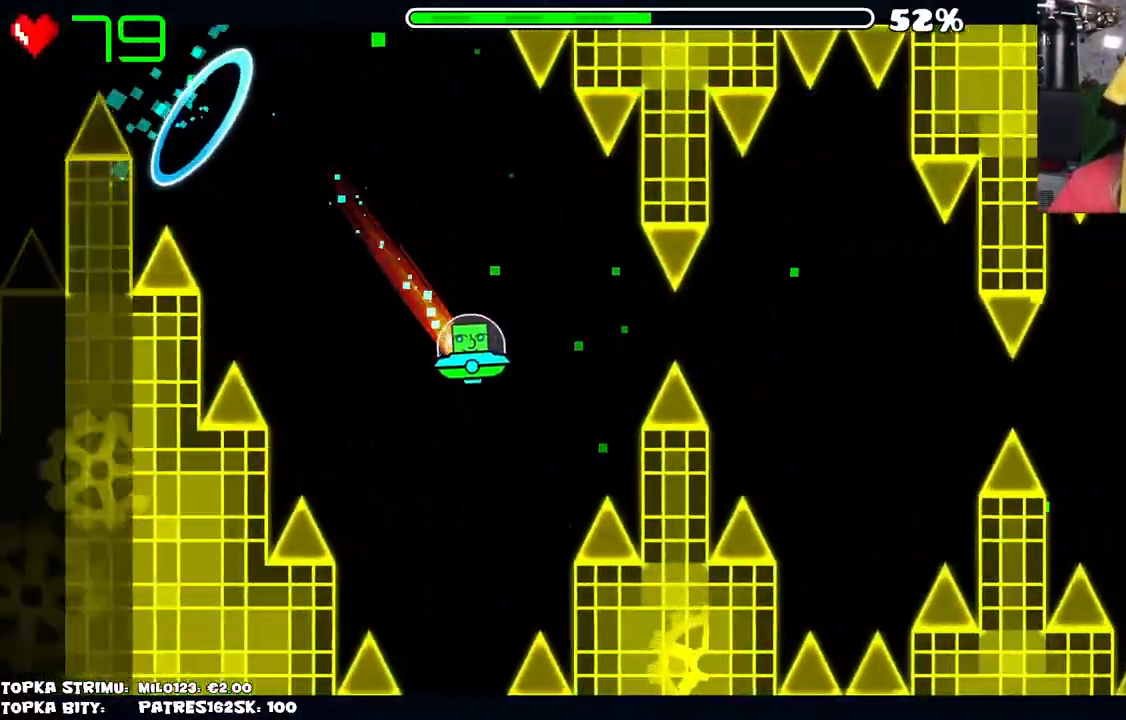
{"keys": [], "mouse": [], "events": [[234, "mouse_left", "down"], [334, "mouse_left", "up"]]}
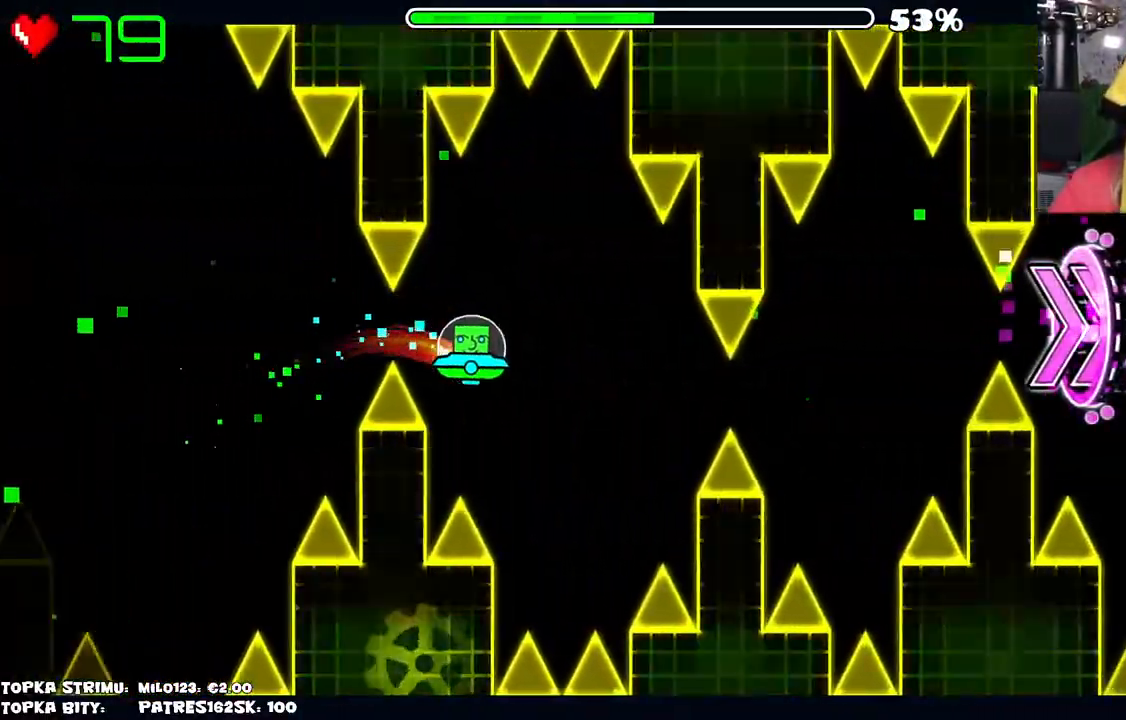
{"keys": [], "mouse": [], "events": [[334, "mouse_left", "down"], [434, "mouse_left", "up"]]}
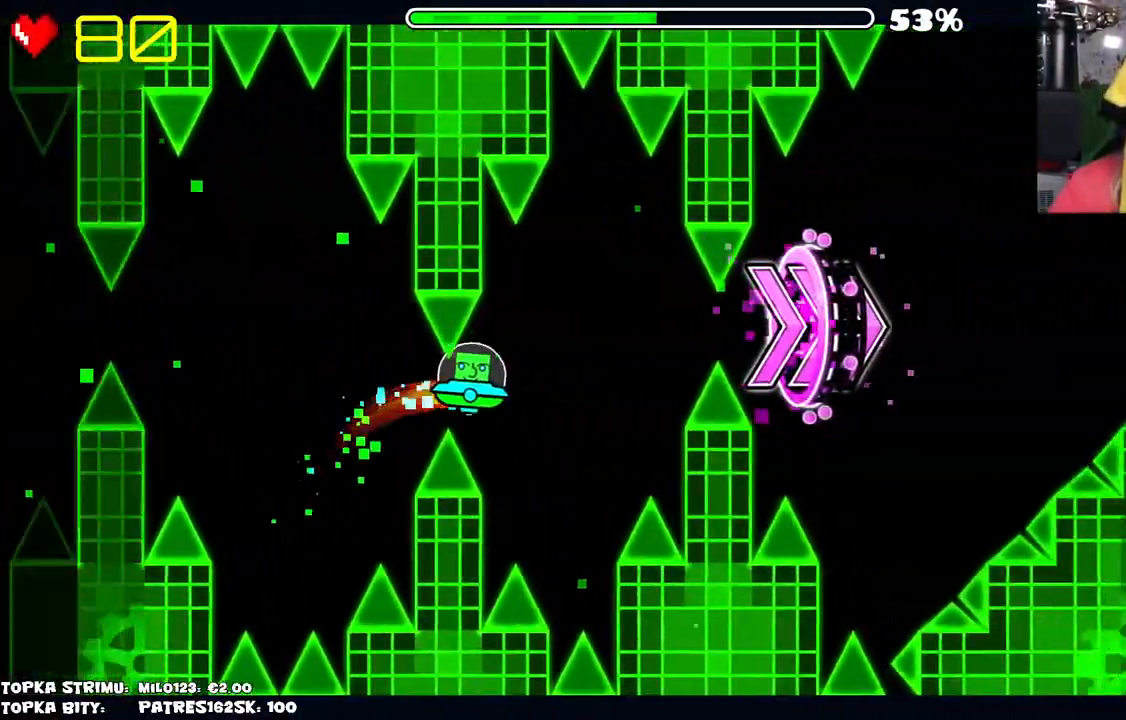
{"keys": [], "mouse": [], "events": [[267, "mouse_left", "down"], [367, "mouse_left", "up"]]}
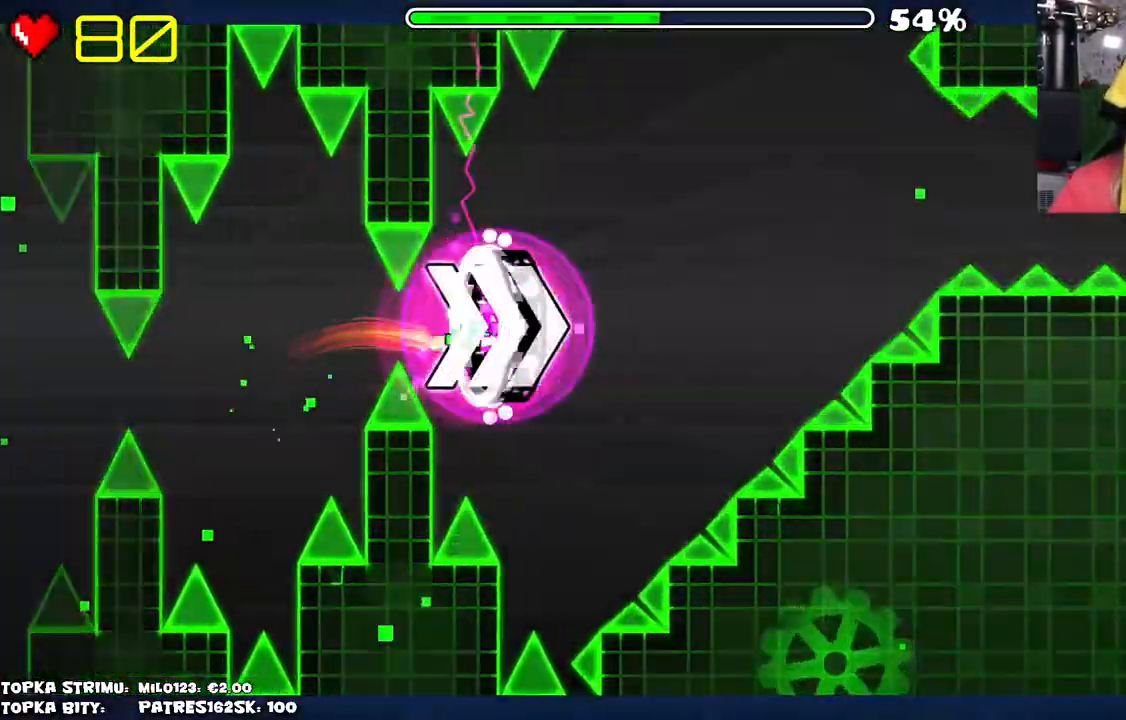
{"keys": [], "mouse": [], "events": [[134, "mouse_left", "down"], [417, "mouse_left", "up"]]}
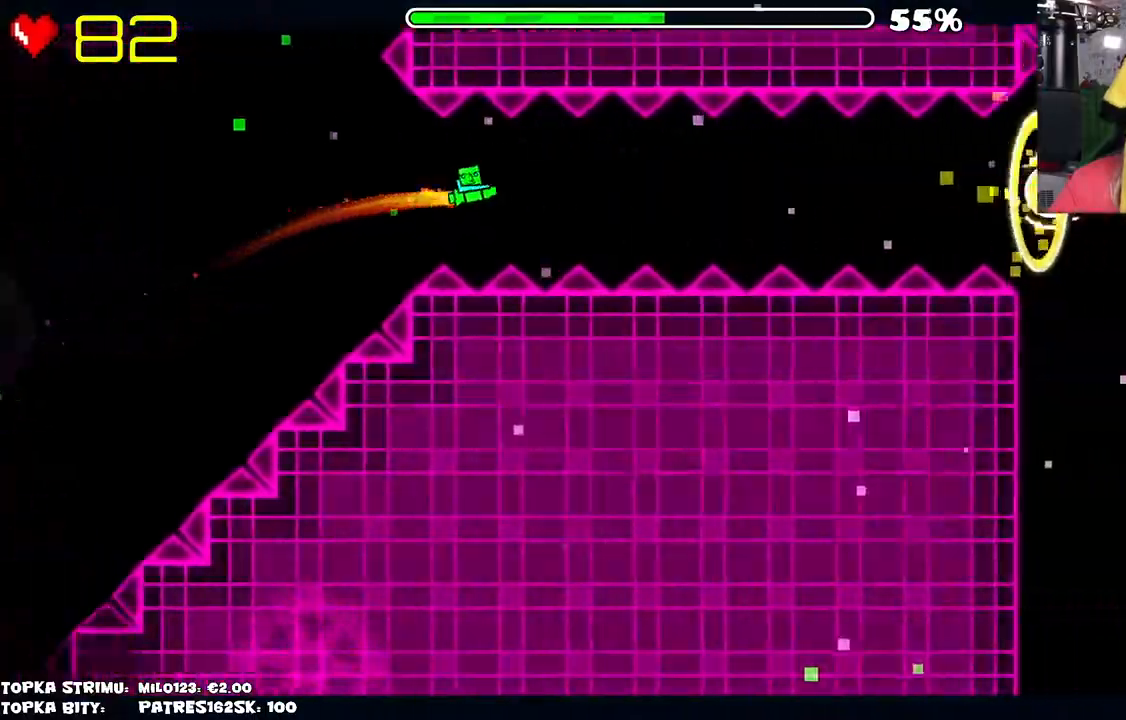
{"keys": [], "mouse": [], "events": [[200, "mouse_left", "down"], [300, "mouse_left", "up"], [400, "mouse_left", "down"], [434, "mouse_left", "up"]]}
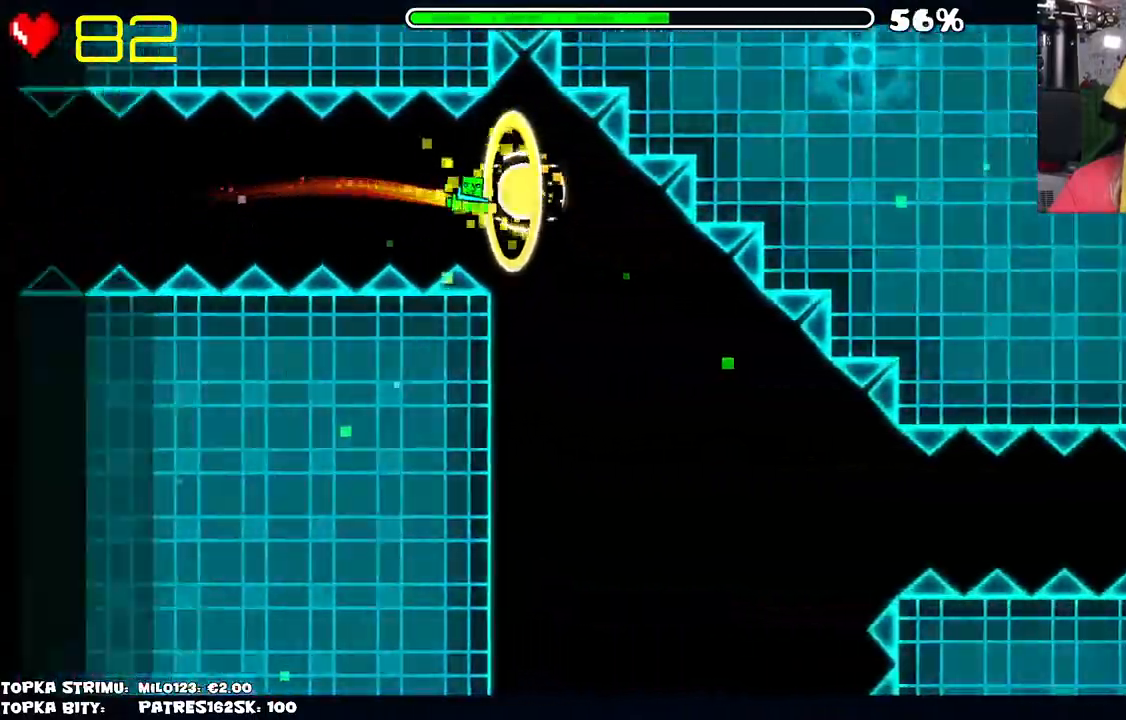
{"keys": [], "mouse": [], "events": [[167, "mouse_left", "down"], [267, "mouse_left", "up"]]}
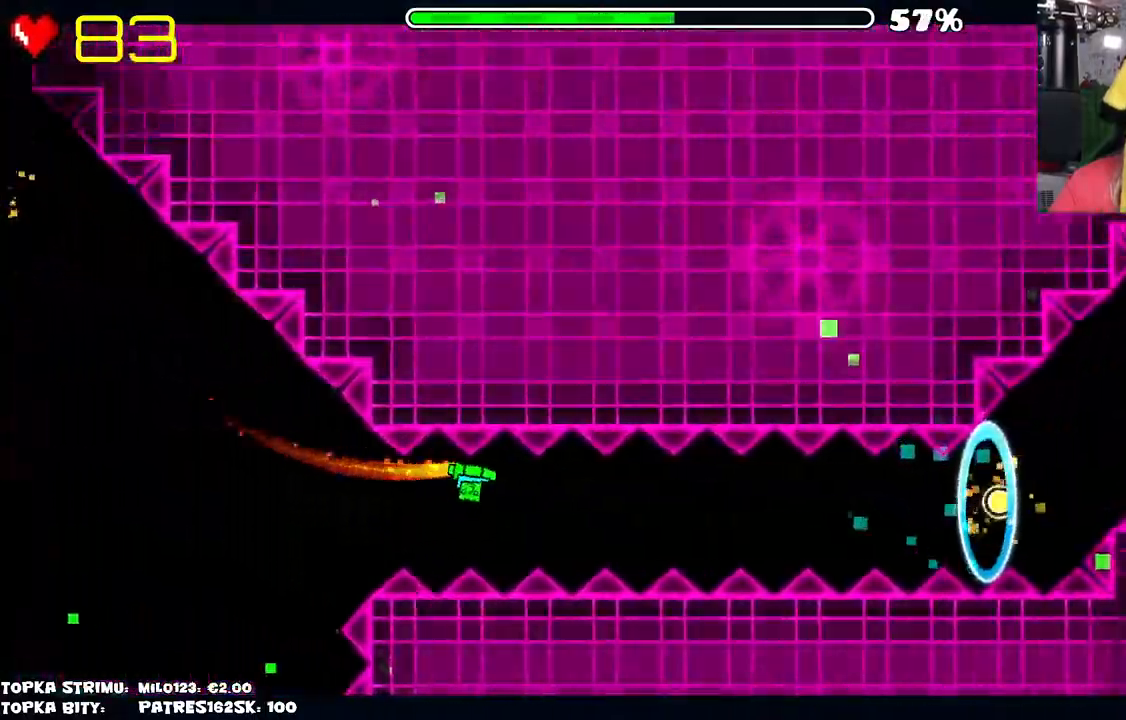
{"keys": [], "mouse": [], "events": [[100, "mouse_left", "down"], [234, "mouse_left", "up"], [367, "mouse_left", "down"], [467, "mouse_left", "up"]]}
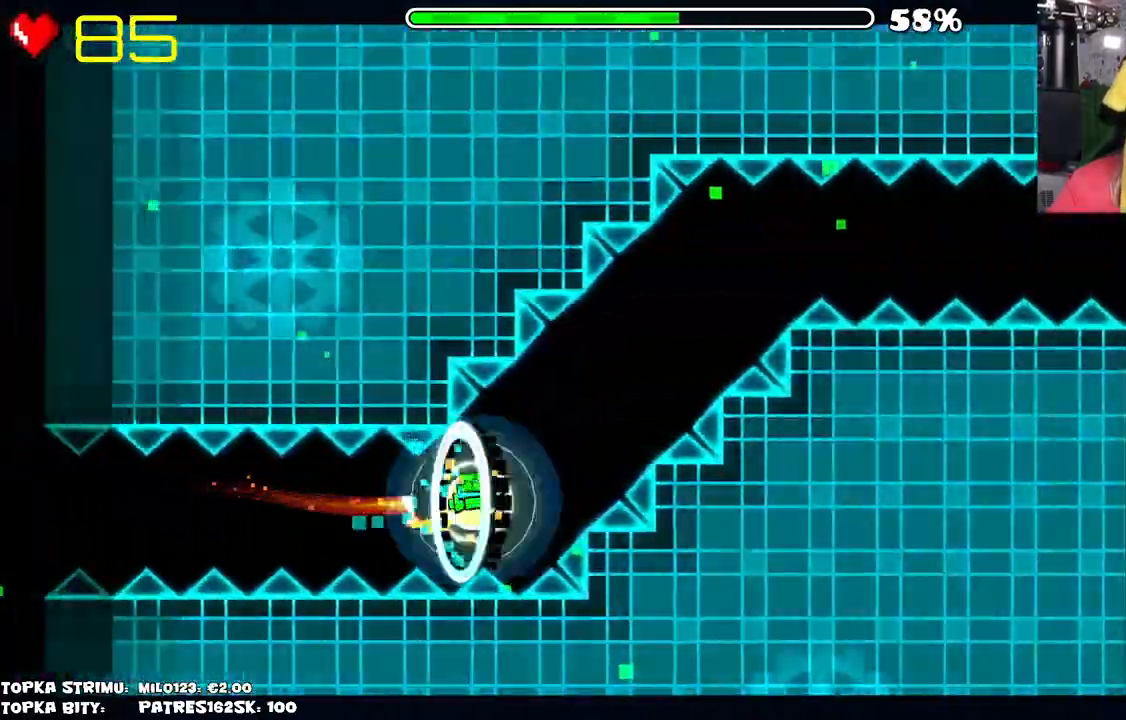
{"keys": [], "mouse": [], "events": [[117, "mouse_left", "down"], [200, "mouse_left", "up"]]}
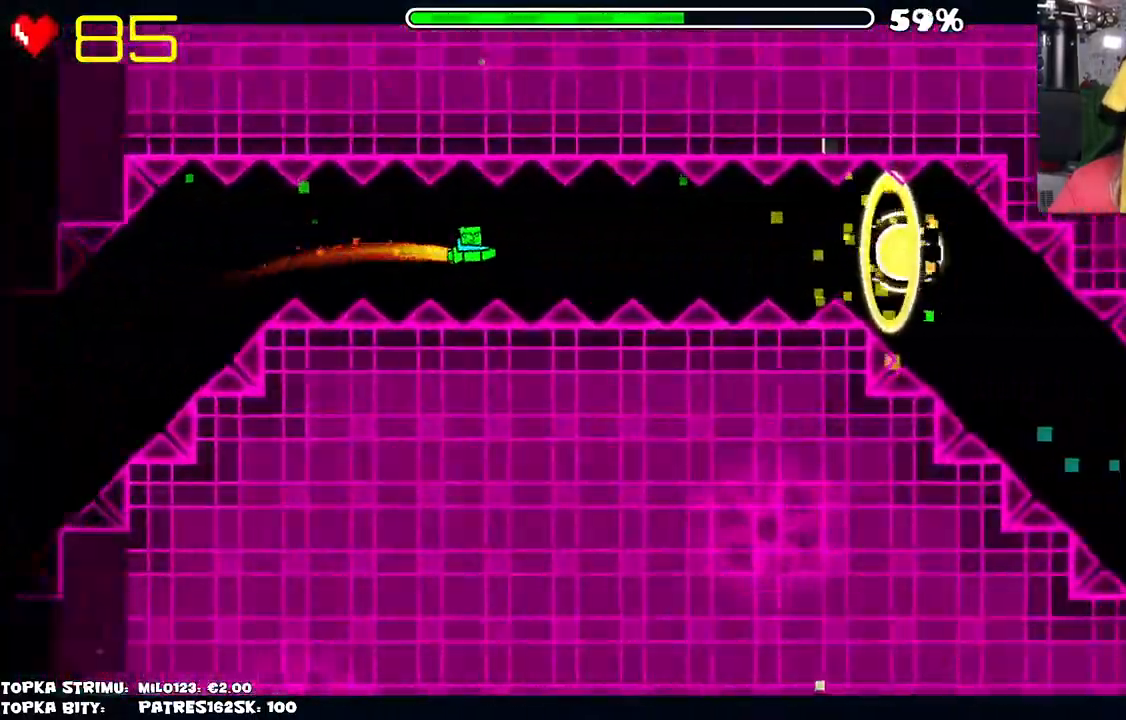
{"keys": [], "mouse": [], "events": [[100, "mouse_left", "down"], [217, "mouse_left", "up"], [350, "mouse_left", "down"], [450, "mouse_left", "up"]]}
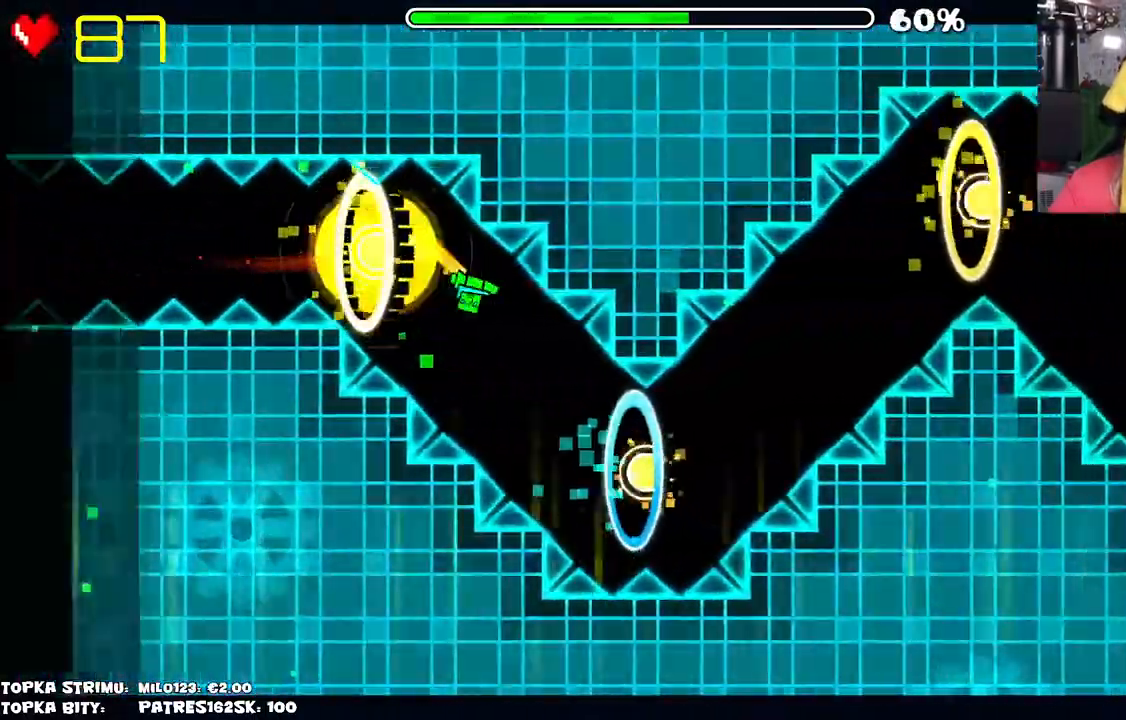
{"keys": [], "mouse": ["left"], "events": [[100, "mouse_left", "down"], [284, "mouse_left", "up"], [317, "mouse_left", "down"]]}
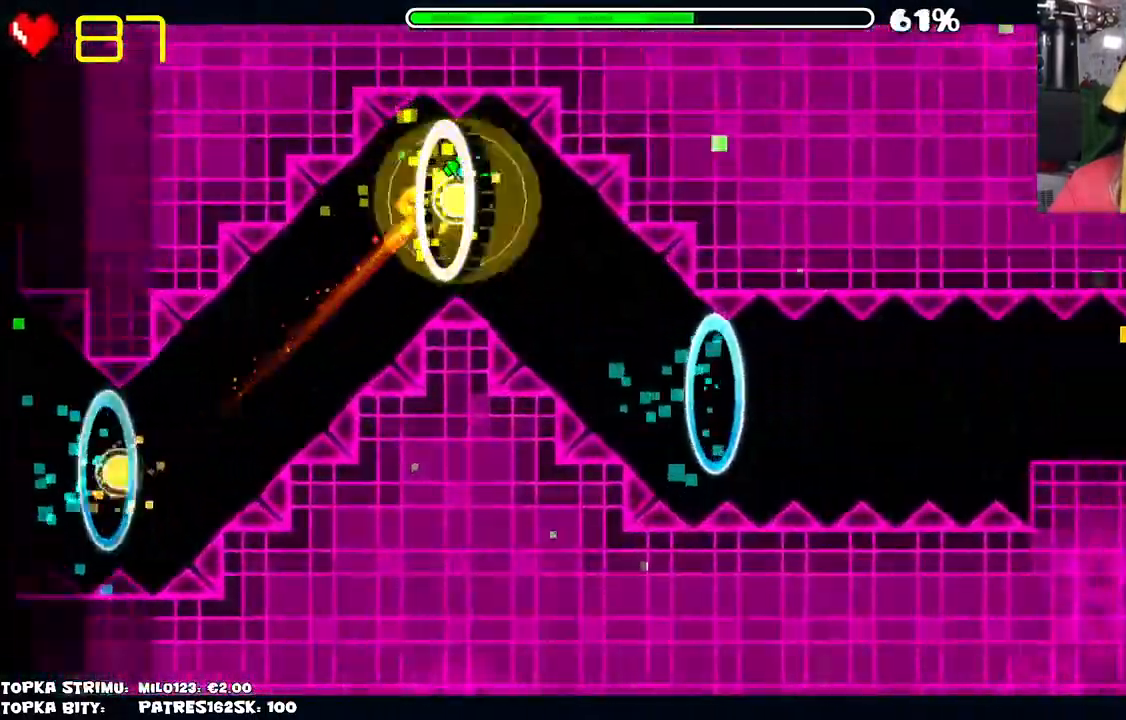
{"keys": [], "mouse": ["left"], "events": [[50, "mouse_left", "up"], [150, "mouse_left", "down"]]}
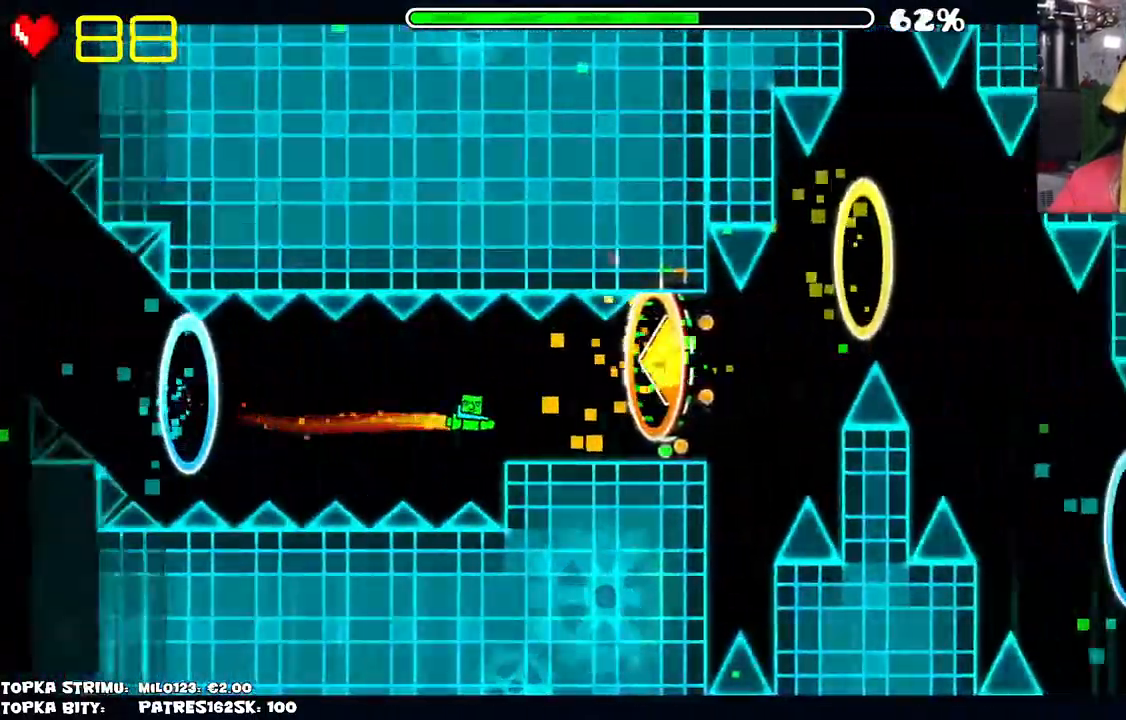
{"keys": [], "mouse": [], "events": [[34, "mouse_left", "up"], [417, "mouse_left", "down"], [450, "mouse_left", "up"]]}
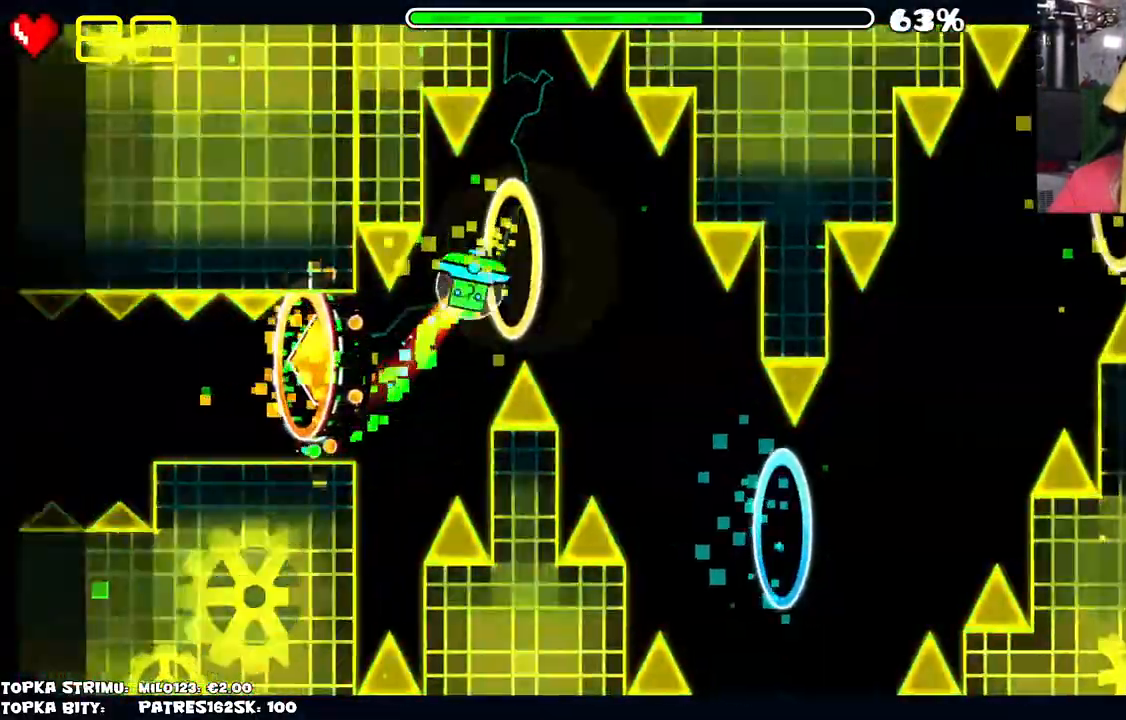
{"keys": [], "mouse": [], "events": [[50, "mouse_left", "down"], [84, "mouse_left", "up"], [234, "mouse_left", "down"], [284, "mouse_left", "up"], [367, "mouse_left", "down"], [417, "mouse_left", "up"]]}
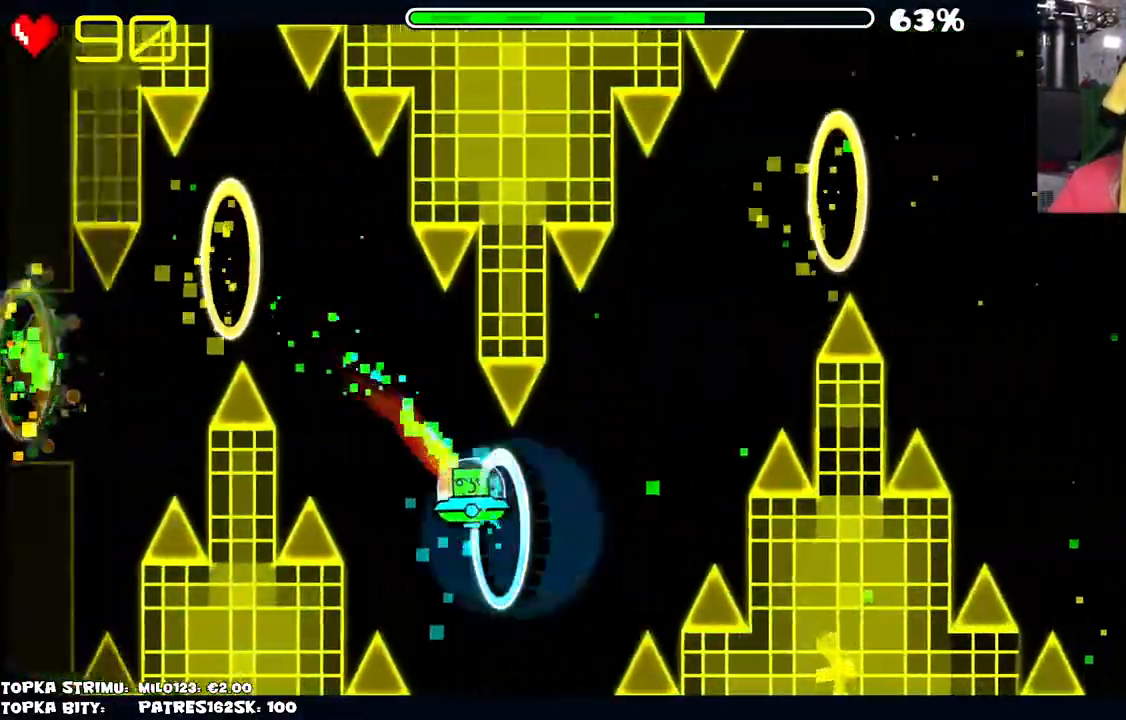
{"keys": [], "mouse": [], "events": [[17, "mouse_left", "down"], [100, "mouse_left", "up"], [267, "mouse_left", "down"], [300, "mouse_left", "up"], [384, "mouse_left", "down"], [434, "mouse_left", "up"]]}
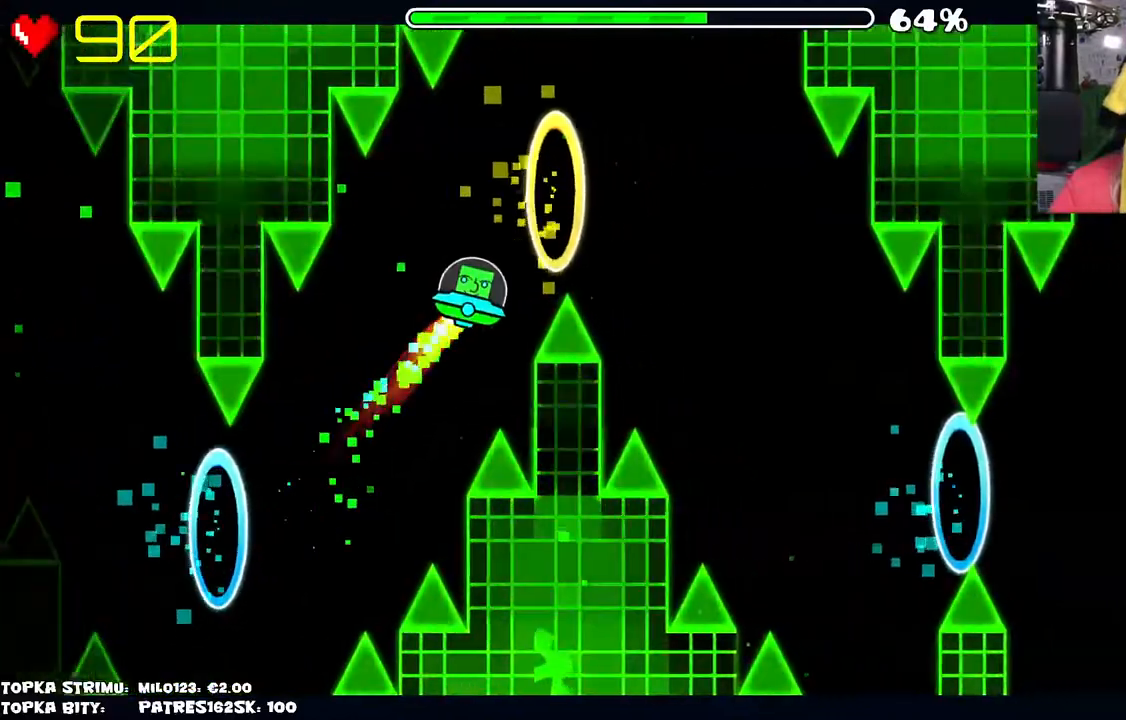
{"keys": [], "mouse": ["left"], "events": [[34, "mouse_left", "down"], [84, "mouse_left", "up"], [134, "mouse_left", "down"], [217, "mouse_left", "up"], [317, "mouse_left", "down"], [400, "mouse_left", "up"], [500, "mouse_left", "down"]]}